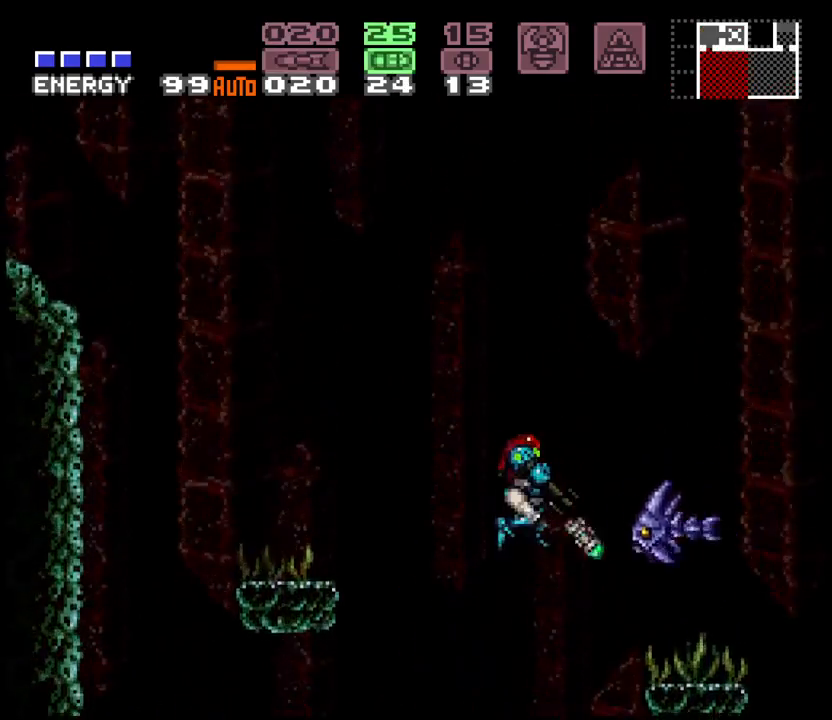
Gameplay with a controller (Nintendo layout); each line is a JSON object with the inputs held at the frame after it (dt_ms = milliseconds from this image to that frame). "events" lists button and stick changes between this image and that frame as [ms after this image, input, new state], when the widget could be followed in between. Not read: L3 R3 START.
{"dt_ms": 500, "buttons": ["A", "DPAD_RIGHT"], "events": [[83, "X", "up"], [150, "B", "up"], [150, "L1", "up"], [333, "A", "down"]]}
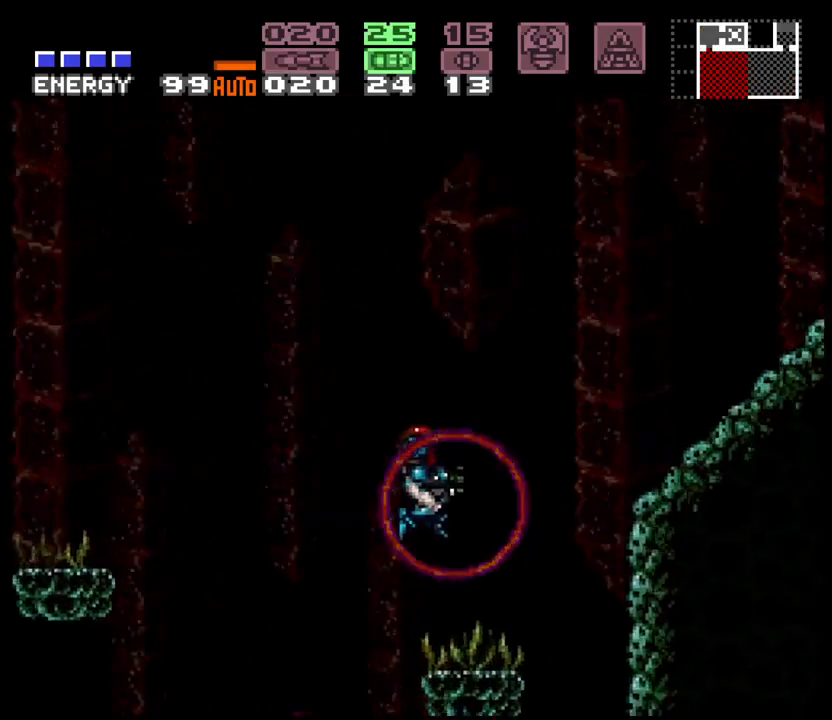
{"dt_ms": 500, "buttons": ["A", "DPAD_RIGHT"], "events": [[267, "DPAD_RIGHT", "up"], [433, "DPAD_RIGHT", "down"]]}
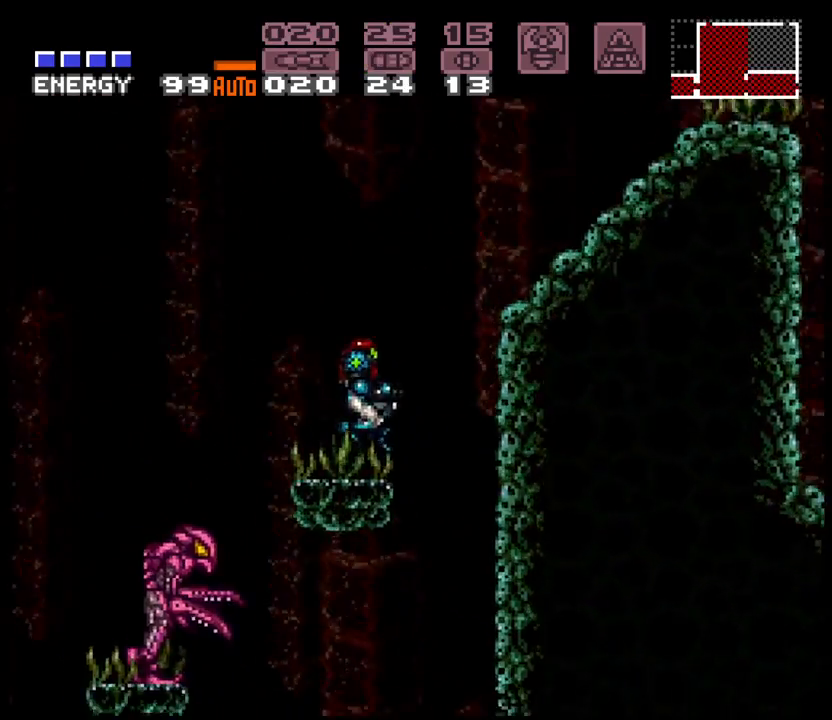
{"dt_ms": 500, "buttons": ["A", "DPAD_RIGHT"], "events": [[67, "B", "down"], [500, "B", "up"]]}
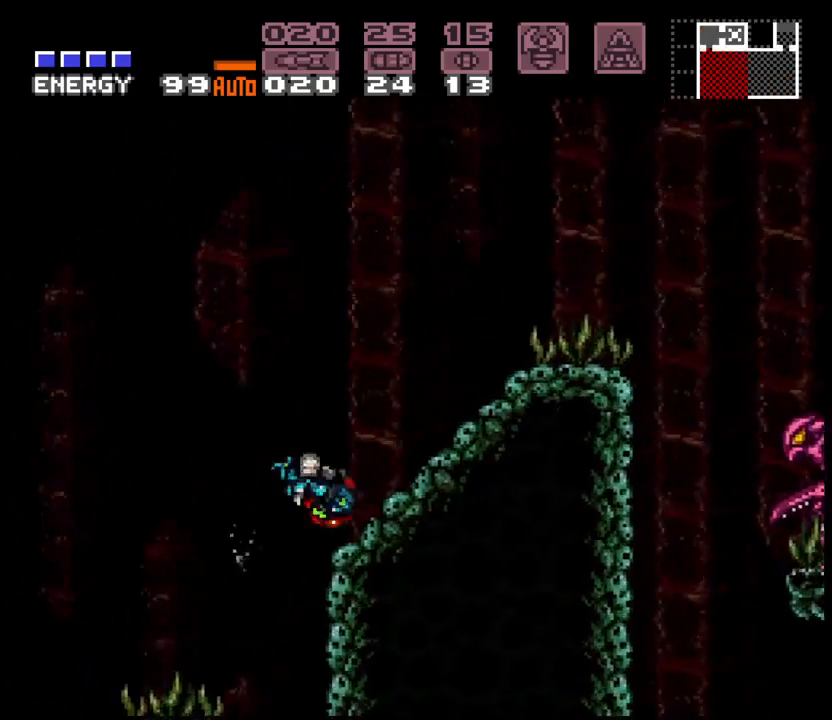
{"dt_ms": 500, "buttons": ["A", "B", "DPAD_RIGHT"], "events": [[67, "L1", "down"], [167, "L1", "up"], [250, "B", "down"]]}
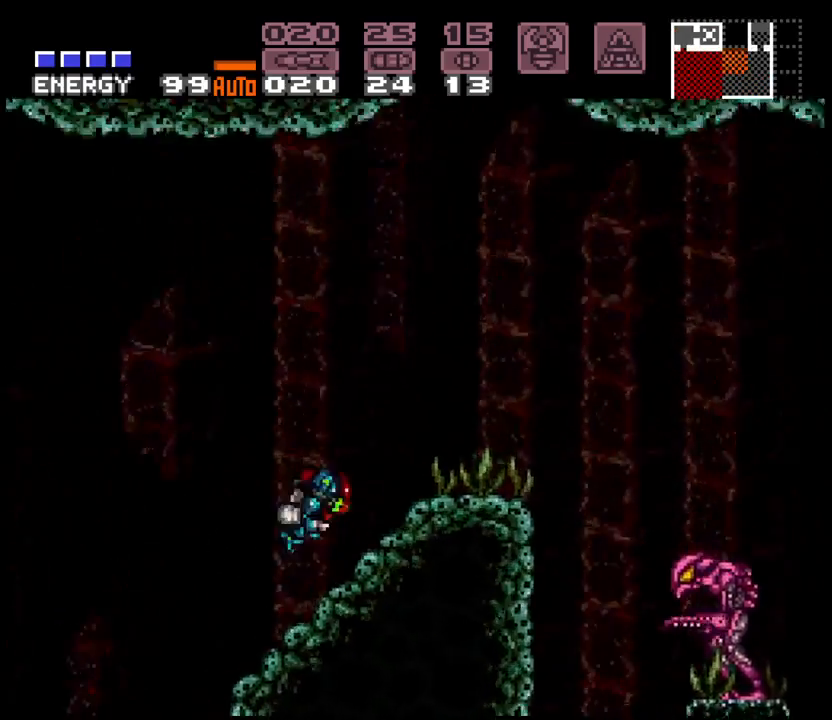
{"dt_ms": 500, "buttons": ["A", "DPAD_RIGHT"], "events": [[283, "B", "up"]]}
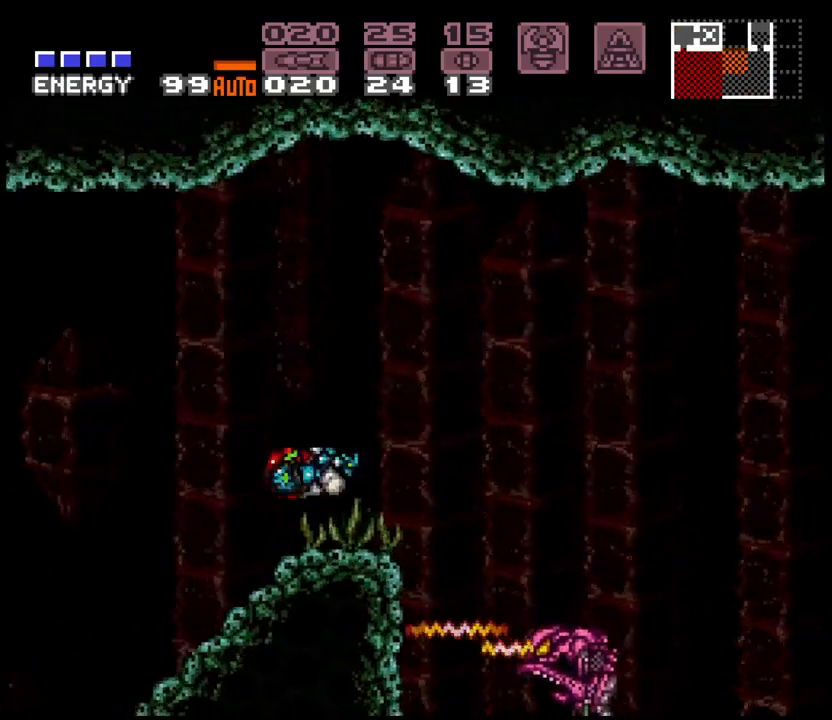
{"dt_ms": 500, "buttons": ["X", "L1", "DPAD_RIGHT"], "events": [[100, "DPAD_RIGHT", "up"], [167, "A", "up"], [167, "DPAD_LEFT", "down"], [217, "DPAD_LEFT", "up"], [283, "L1", "down"], [300, "X", "down"], [400, "DPAD_RIGHT", "down"]]}
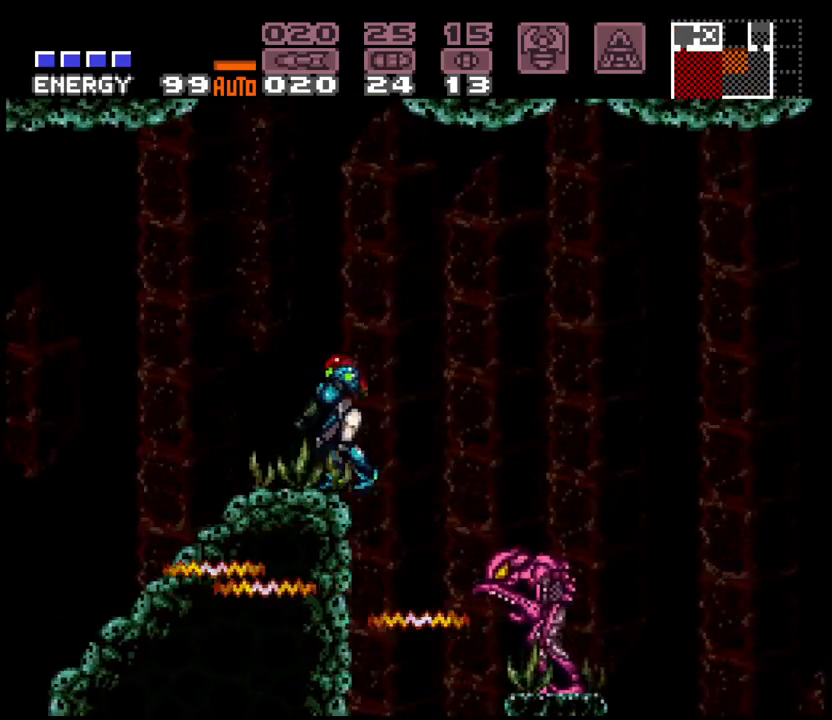
{"dt_ms": 500, "buttons": ["X"], "events": [[100, "DPAD_RIGHT", "up"], [283, "DPAD_RIGHT", "down"], [350, "DPAD_RIGHT", "up"], [467, "L1", "up"]]}
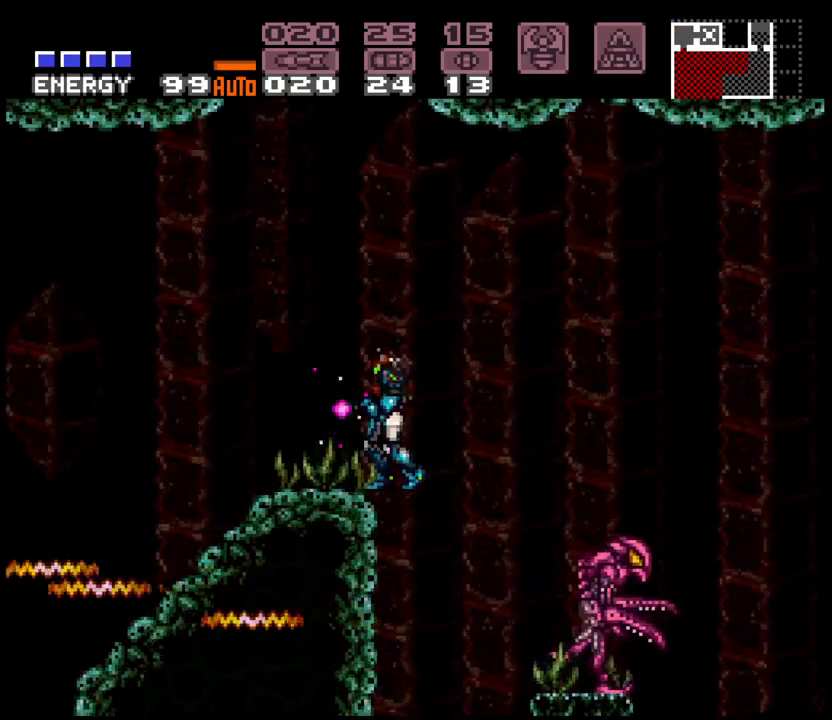
{"dt_ms": 500, "buttons": ["A", "B", "DPAD_RIGHT"], "events": [[33, "X", "up"], [150, "A", "down"], [217, "DPAD_RIGHT", "down"], [417, "B", "down"]]}
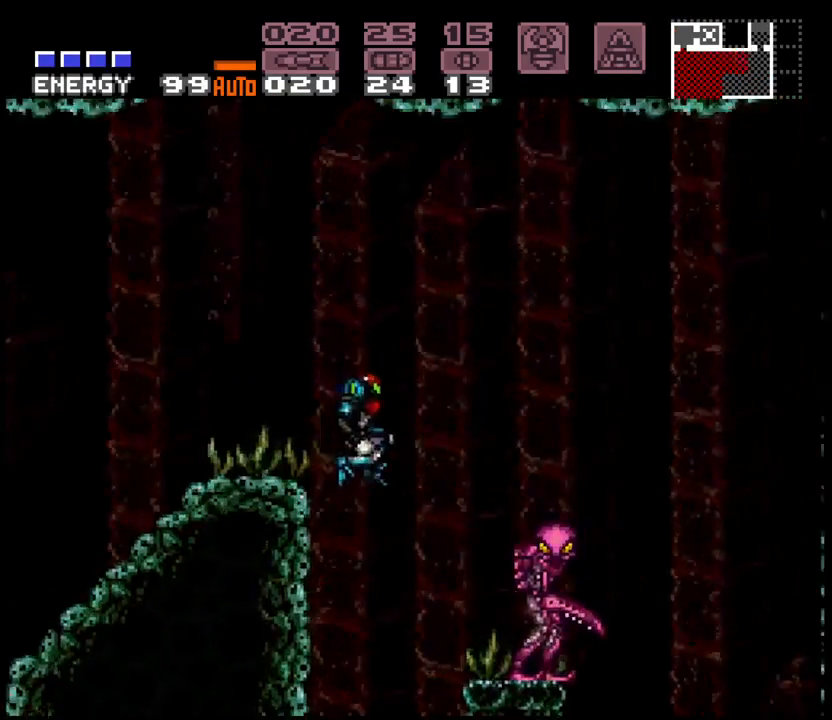
{"dt_ms": 500, "buttons": ["A", "B", "DPAD_RIGHT"], "events": []}
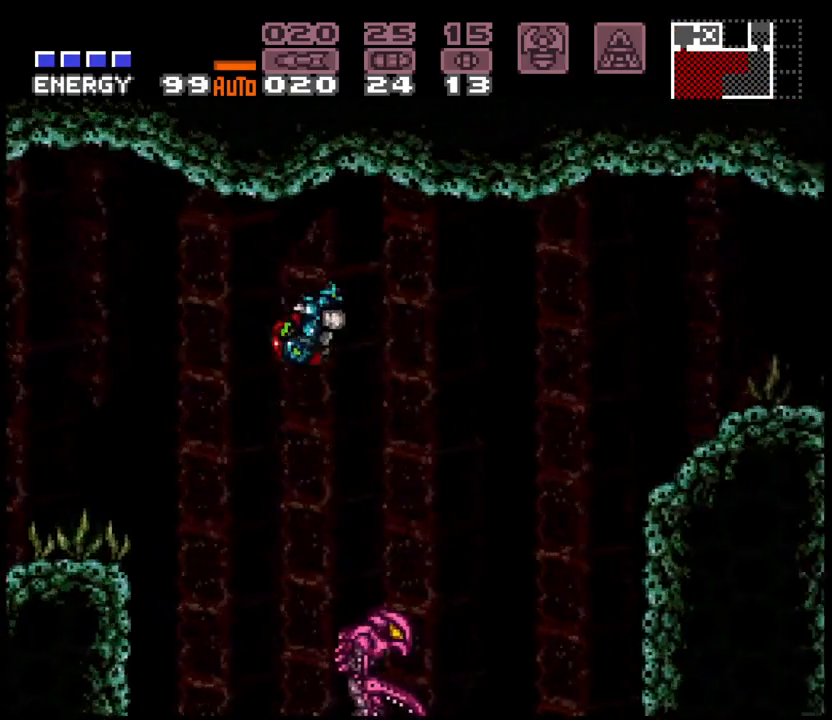
{"dt_ms": 500, "buttons": ["A", "B", "DPAD_RIGHT"], "events": []}
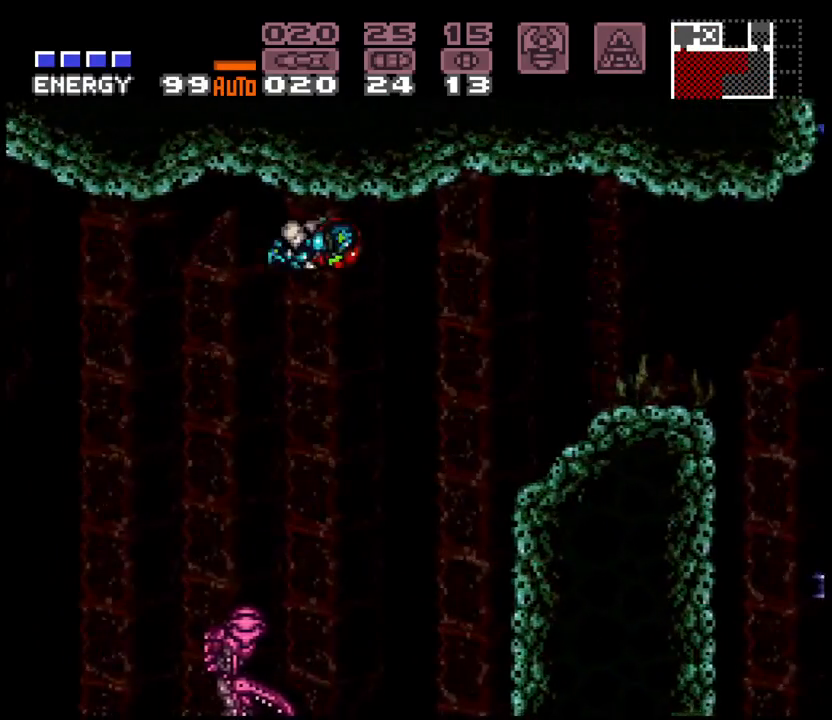
{"dt_ms": 500, "buttons": ["A", "DPAD_RIGHT"], "events": [[333, "B", "up"]]}
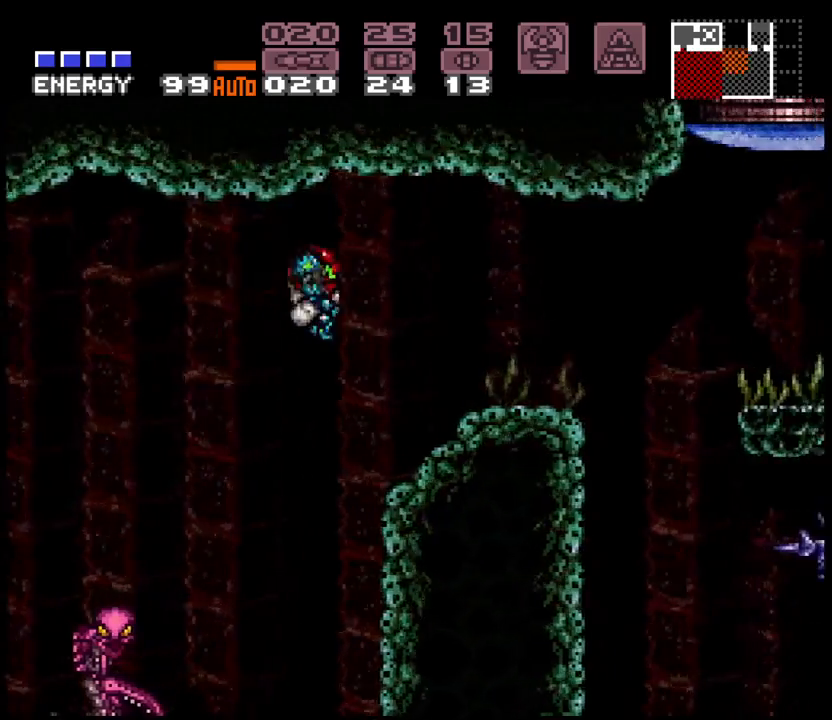
{"dt_ms": 1000, "buttons": ["A", "DPAD_RIGHT"], "events": [[267, "R1", "down"], [367, "A", "up"], [383, "X", "down"], [417, "A", "down"], [450, "R1", "up"], [483, "B", "down"], [483, "X", "up"], [633, "B", "up"], [817, "L1", "down"], [917, "L1", "up"]]}
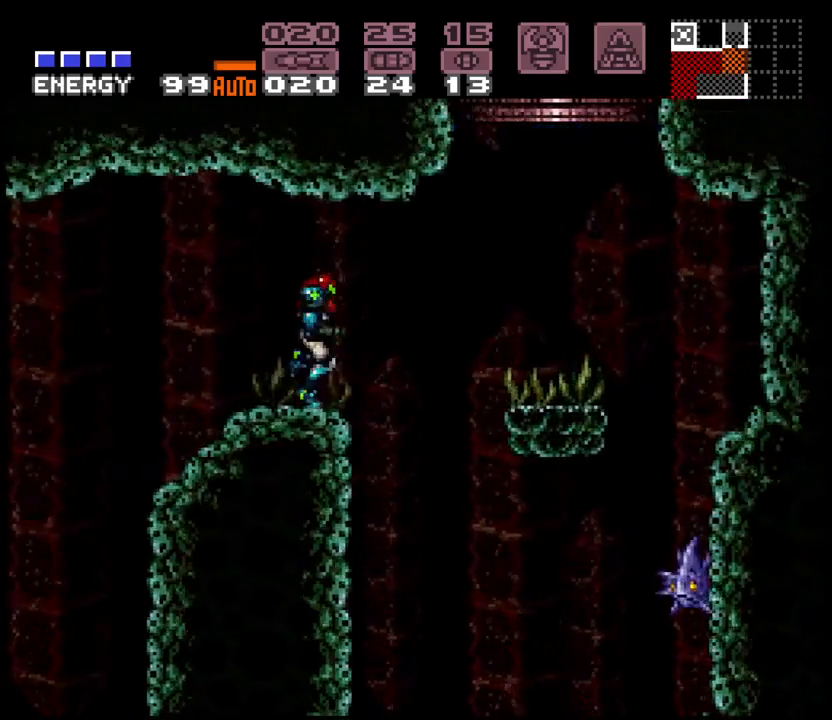
{"dt_ms": 500, "buttons": ["A", "DPAD_RIGHT"], "events": [[50, "B", "down"], [283, "B", "up"]]}
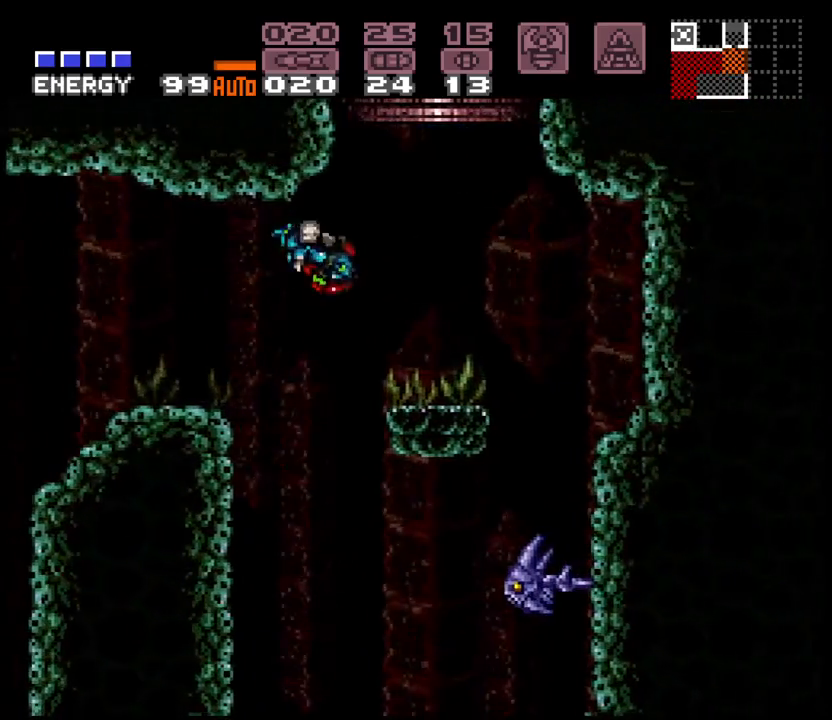
{"dt_ms": 500, "buttons": [], "events": [[117, "A", "up"], [117, "L1", "down"], [350, "DPAD_RIGHT", "up"], [367, "L1", "up"]]}
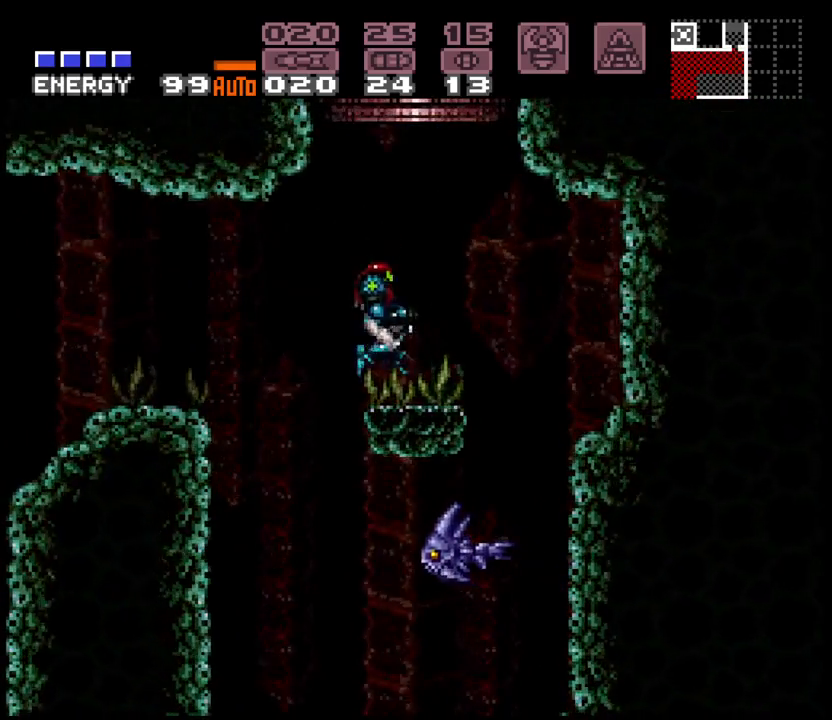
{"dt_ms": 500, "buttons": ["B"], "events": [[50, "B", "down"]]}
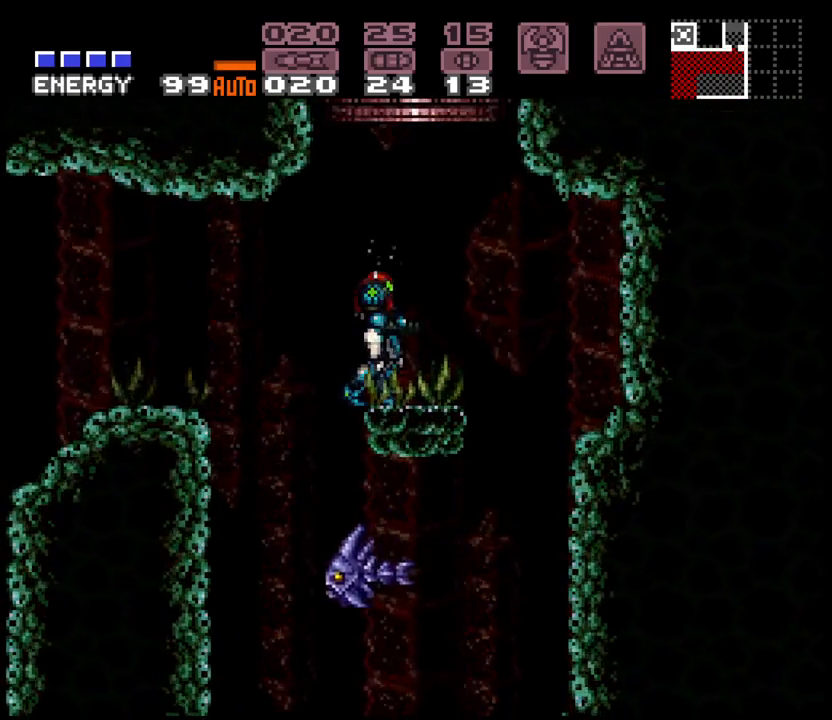
{"dt_ms": 500, "buttons": ["B"], "events": []}
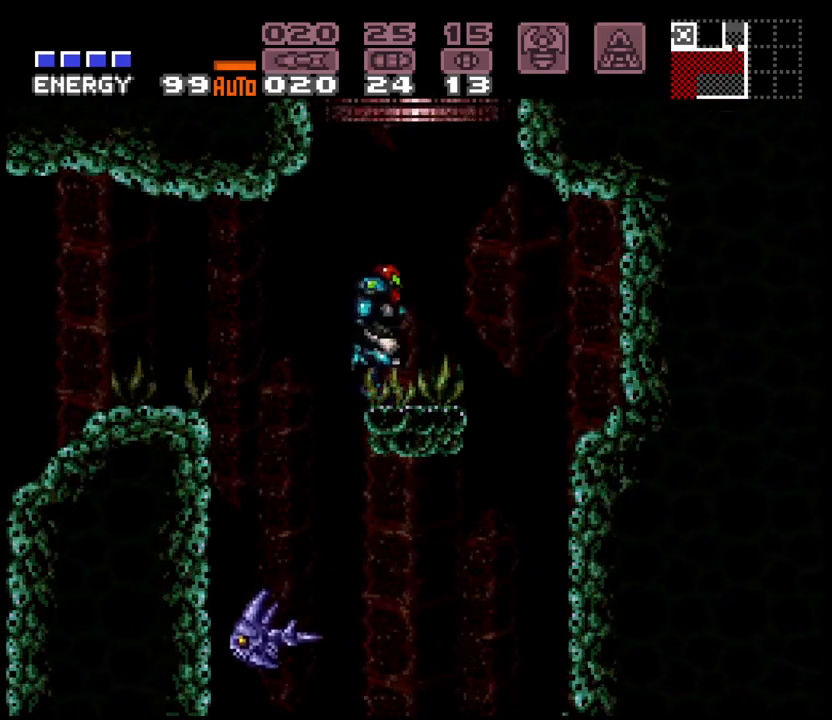
{"dt_ms": 500, "buttons": ["B"], "events": [[83, "DPAD_RIGHT", "down"], [267, "DPAD_RIGHT", "up"]]}
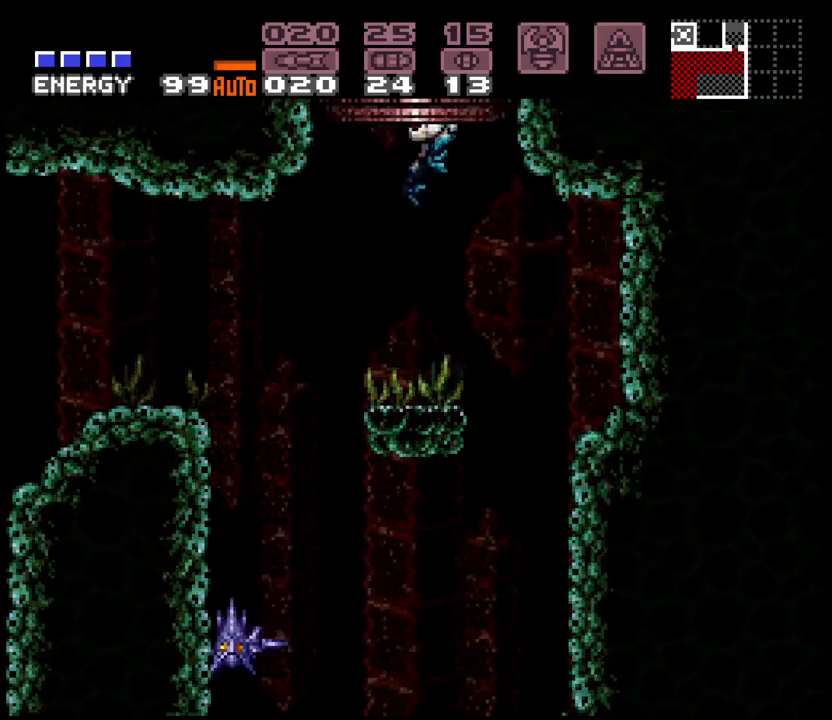
{"dt_ms": 500, "buttons": ["B"], "events": []}
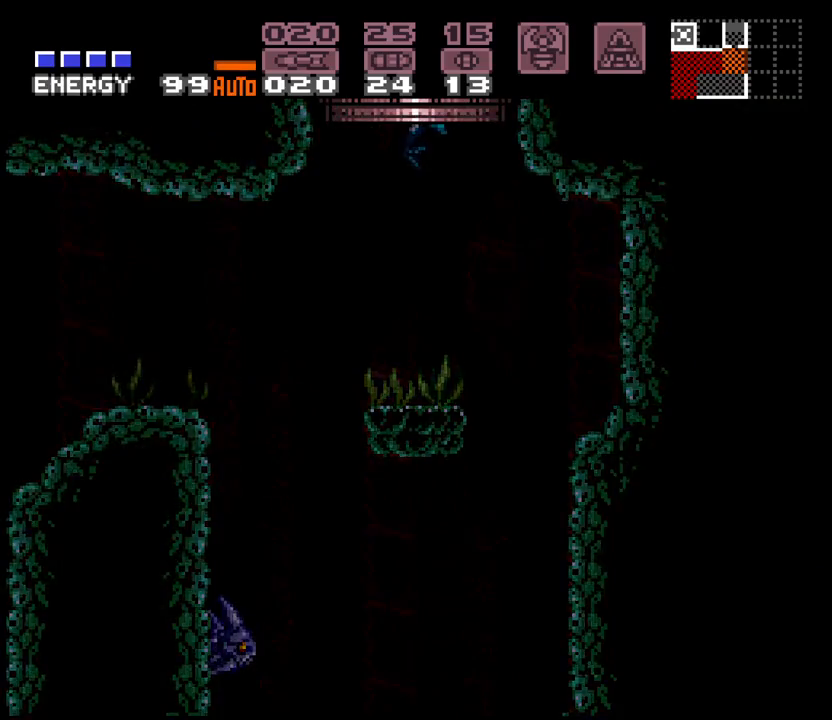
{"dt_ms": 500, "buttons": ["B"], "events": []}
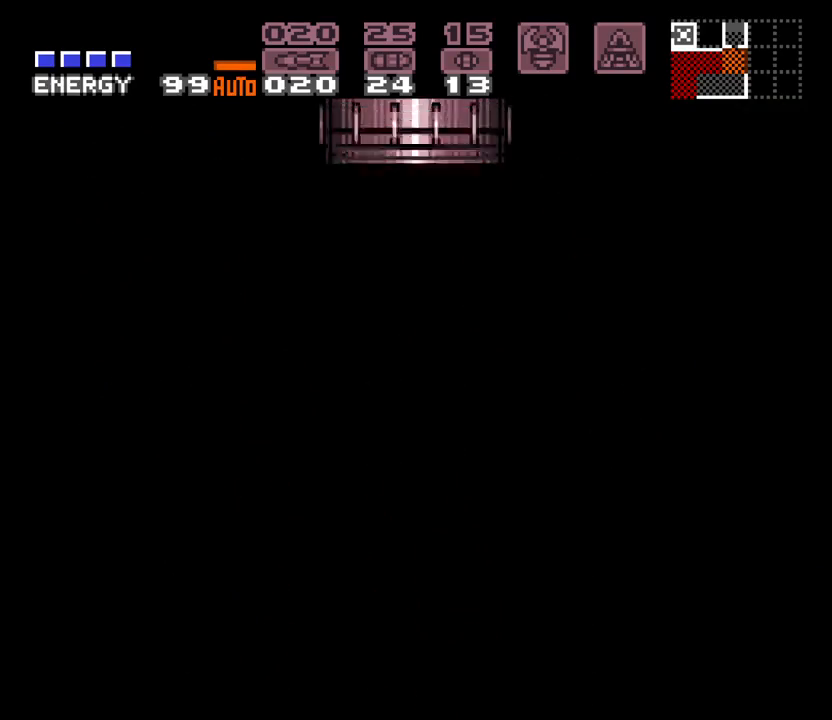
{"dt_ms": 500, "buttons": ["B"], "events": []}
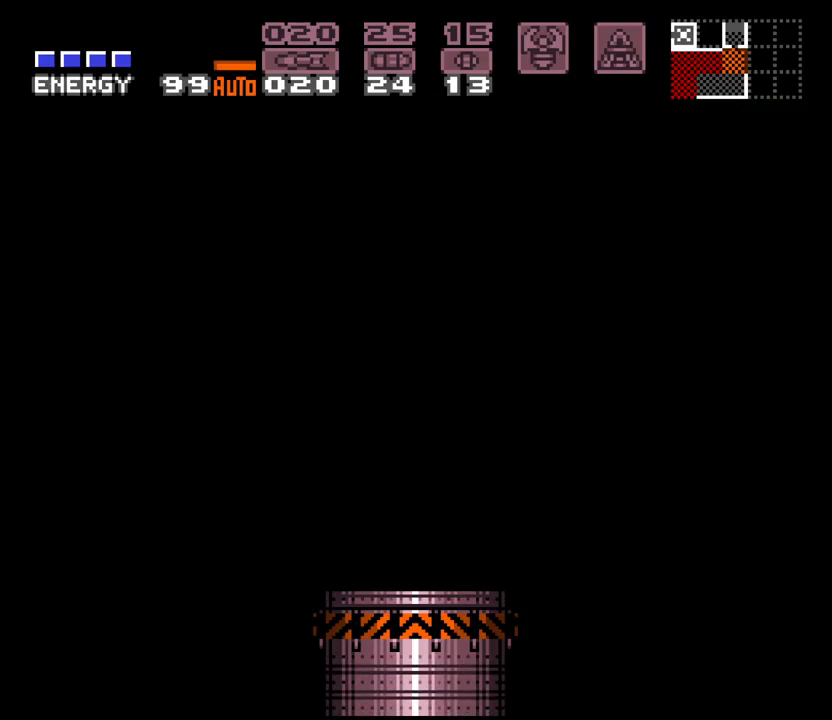
{"dt_ms": 500, "buttons": ["B"], "events": []}
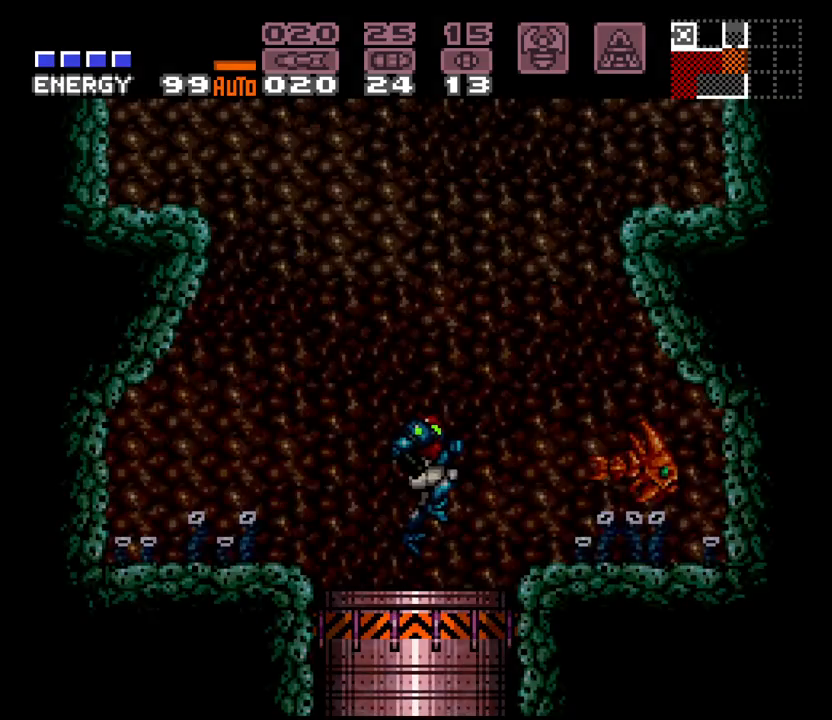
{"dt_ms": 500, "buttons": ["L1", "DPAD_RIGHT"], "events": [[83, "B", "up"], [183, "A", "down"], [433, "A", "up"], [450, "L1", "down"], [467, "DPAD_RIGHT", "down"]]}
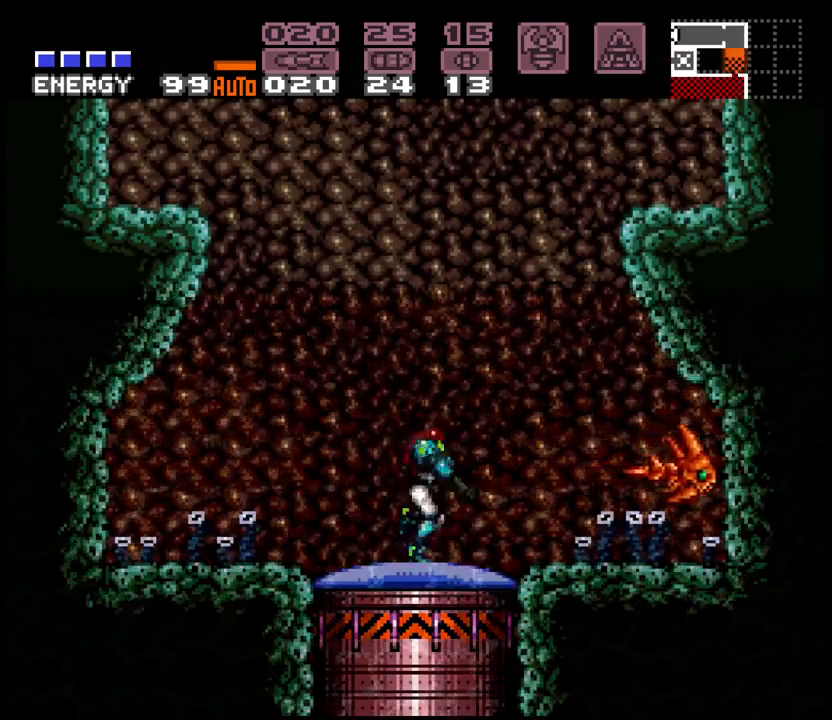
{"dt_ms": 500, "buttons": ["B"], "events": [[17, "L1", "up"], [83, "B", "down"], [450, "DPAD_RIGHT", "up"]]}
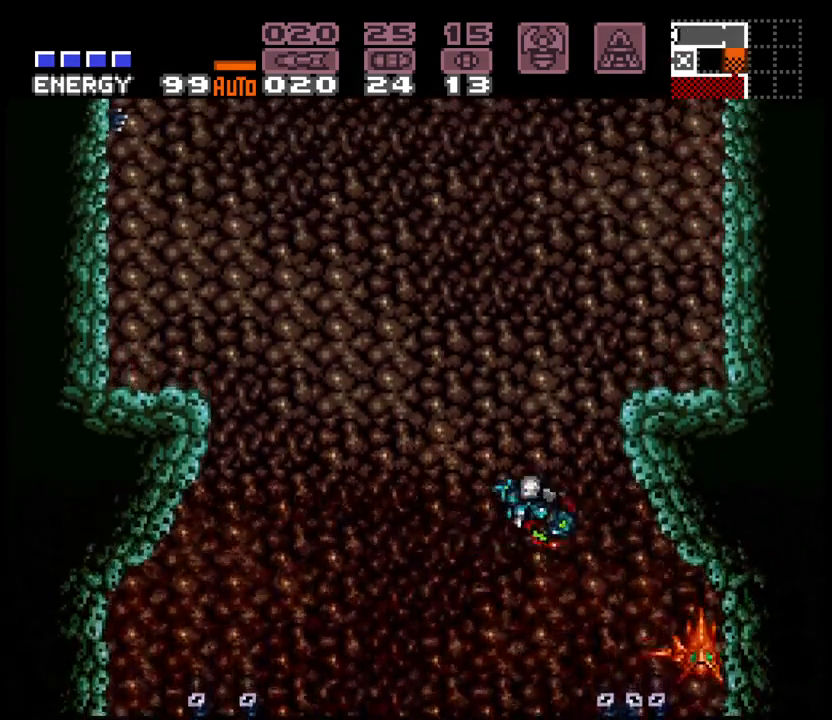
{"dt_ms": 500, "buttons": [], "events": [[150, "B", "up"], [150, "DPAD_LEFT", "down"], [400, "DPAD_LEFT", "up"]]}
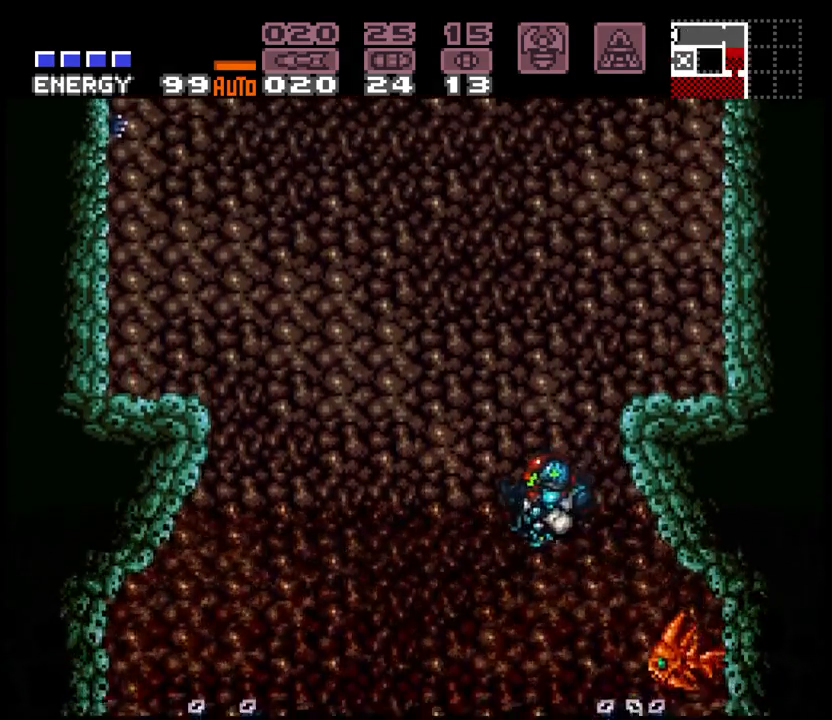
{"dt_ms": 500, "buttons": [], "events": [[33, "DPAD_RIGHT", "down"], [67, "B", "down"], [483, "B", "up"], [500, "DPAD_RIGHT", "up"]]}
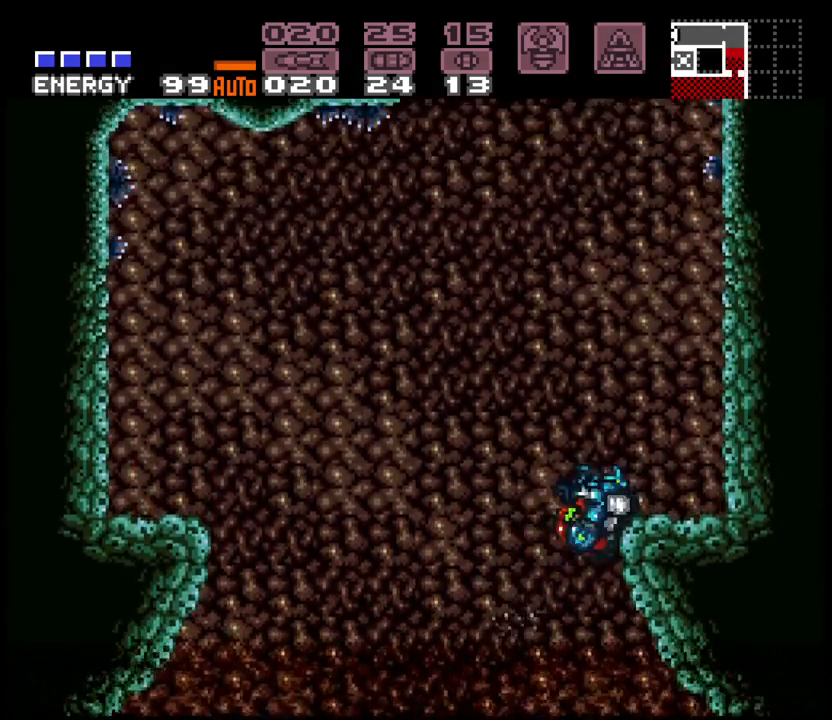
{"dt_ms": 500, "buttons": ["B", "DPAD_LEFT"], "events": [[50, "DPAD_LEFT", "down"], [100, "B", "down"], [367, "DPAD_LEFT", "up"], [433, "DPAD_LEFT", "down"]]}